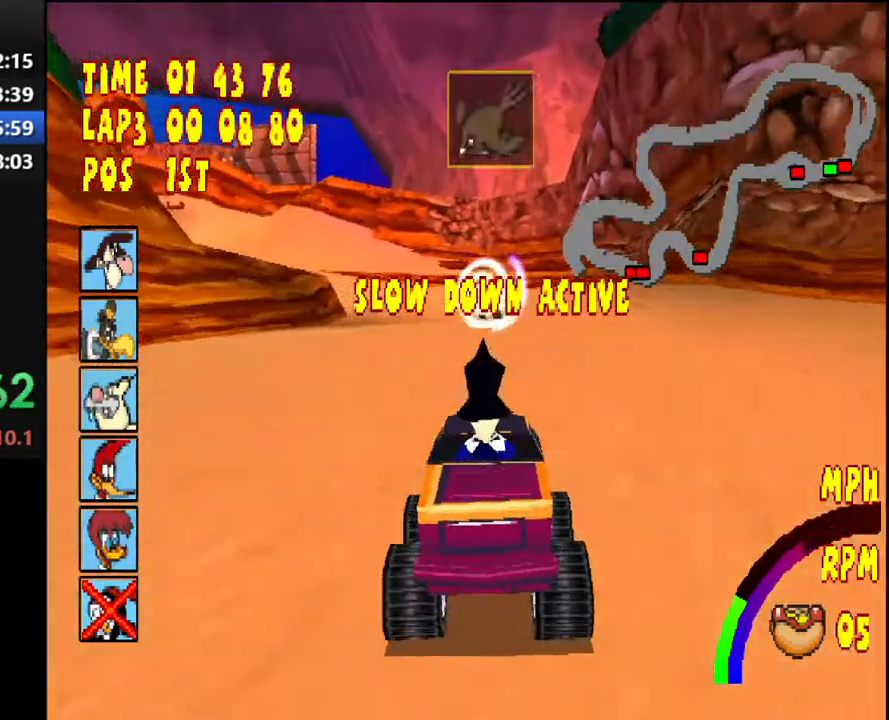
Gameplay with a controller (PlayStation layout); each line is a JSON object with the inputs held at the frame after it. "events" lists button and stick changes between this image and that frame as [ms after this image, input, new state], when the widget could be followed in between. Not read: L3 R2 R3 left_stick.
{"buttons": ["CROSS"], "right_stick": "center", "events": [[217, "L1", "down"], [217, "L2", "down"], [350, "L1", "up"], [350, "L2", "up"]]}
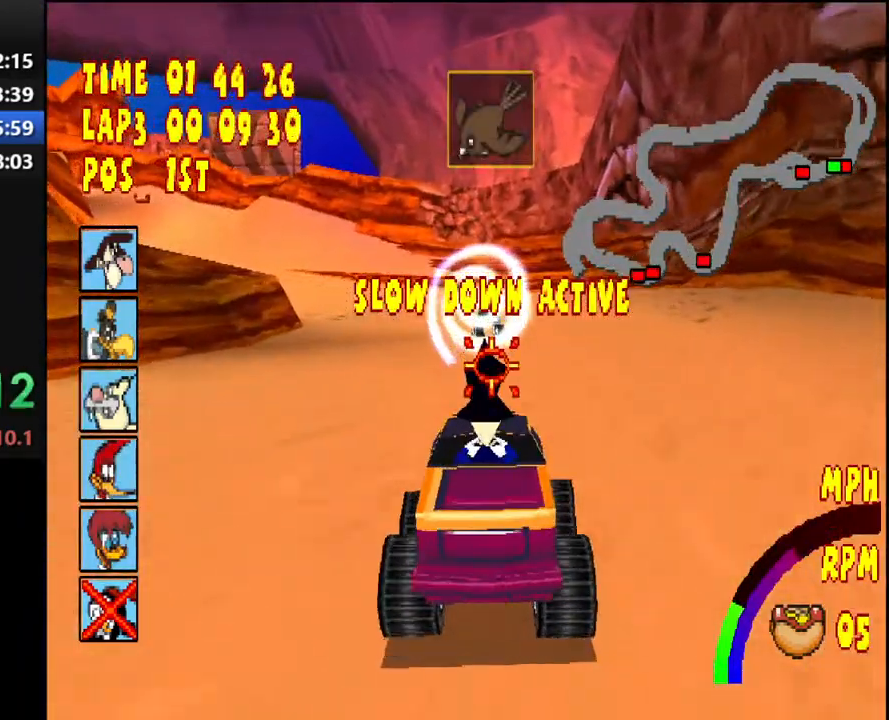
{"buttons": ["CROSS", "R1", "DPAD_LEFT"], "right_stick": "center", "events": [[250, "DPAD_LEFT", "down"], [333, "DPAD_LEFT", "up"], [450, "DPAD_LEFT", "down"], [483, "R1", "down"]]}
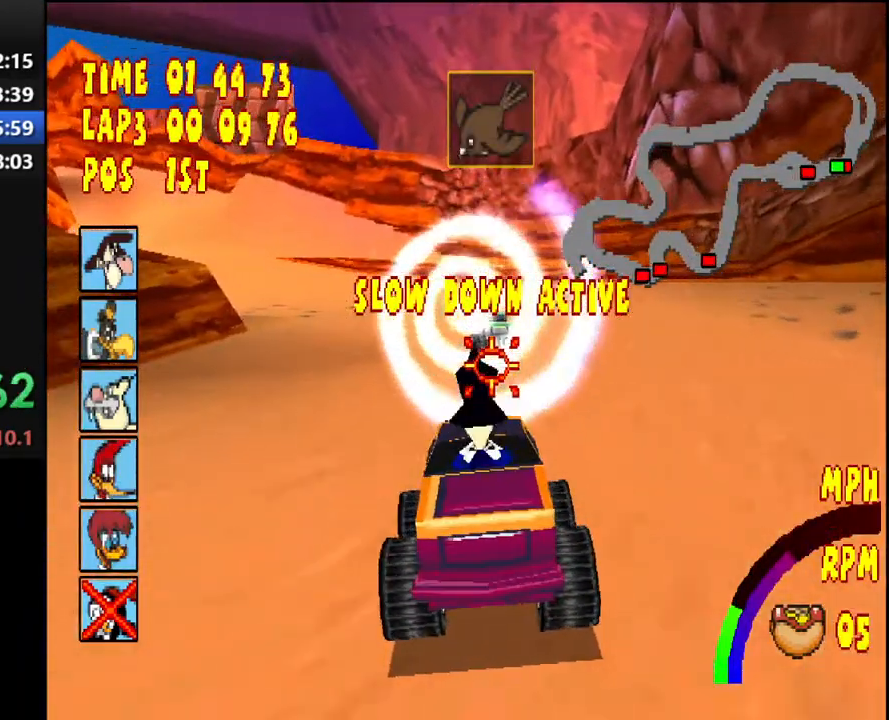
{"buttons": ["CROSS", "DPAD_LEFT"], "right_stick": "center", "events": [[367, "DPAD_LEFT", "up"], [417, "R1", "up"], [433, "DPAD_LEFT", "down"]]}
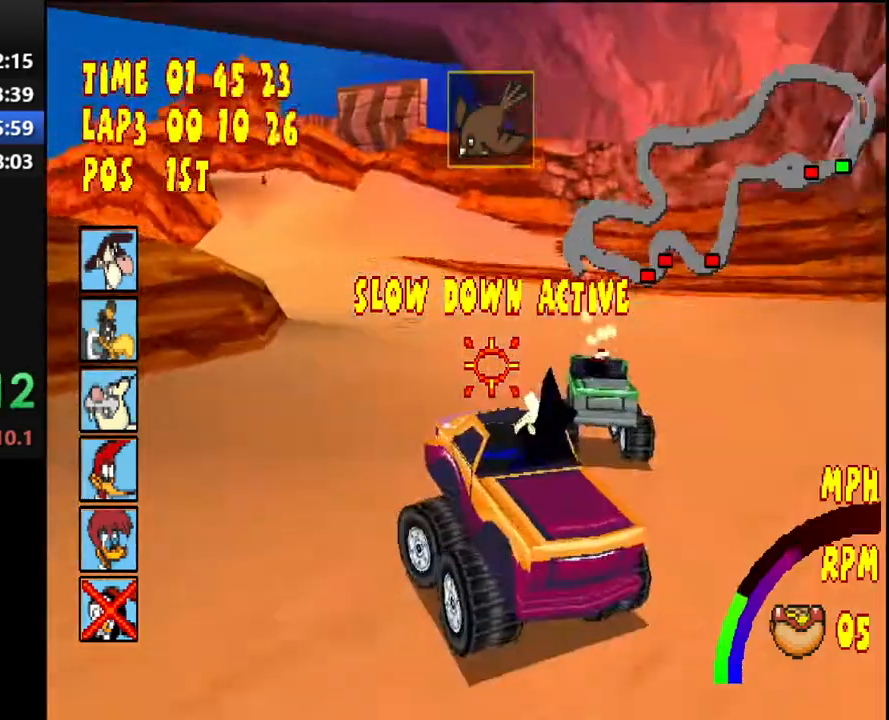
{"buttons": ["CROSS", "DPAD_LEFT"], "right_stick": "center", "events": [[83, "R1", "down"], [200, "DPAD_LEFT", "up"], [317, "R1", "up"], [417, "DPAD_LEFT", "down"]]}
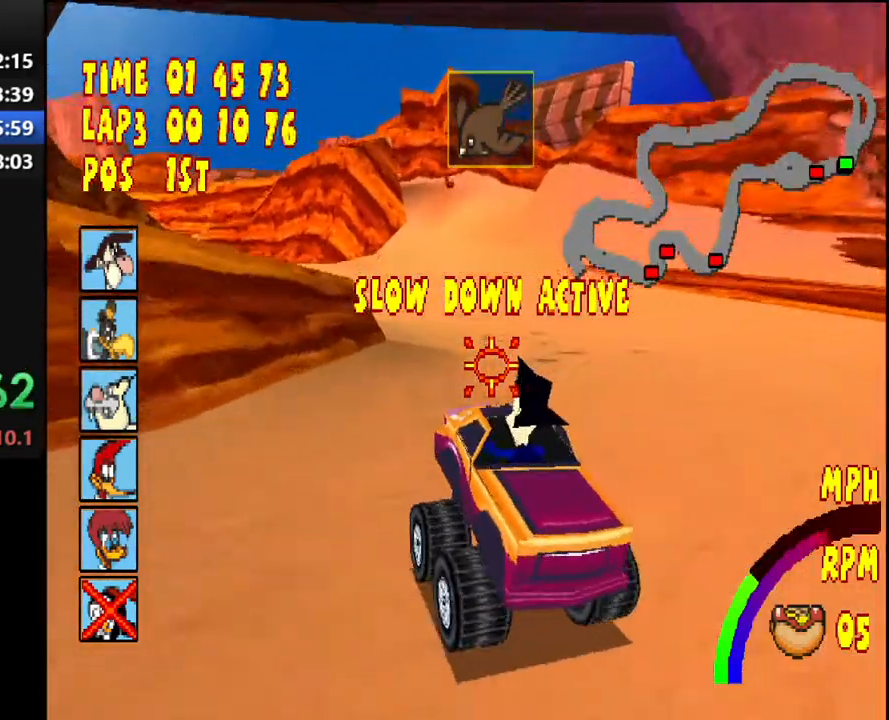
{"buttons": ["CROSS"], "right_stick": "center", "events": [[83, "DPAD_LEFT", "up"], [100, "DPAD_LEFT", "down"], [217, "R1", "down"], [483, "DPAD_LEFT", "up"], [500, "R1", "up"]]}
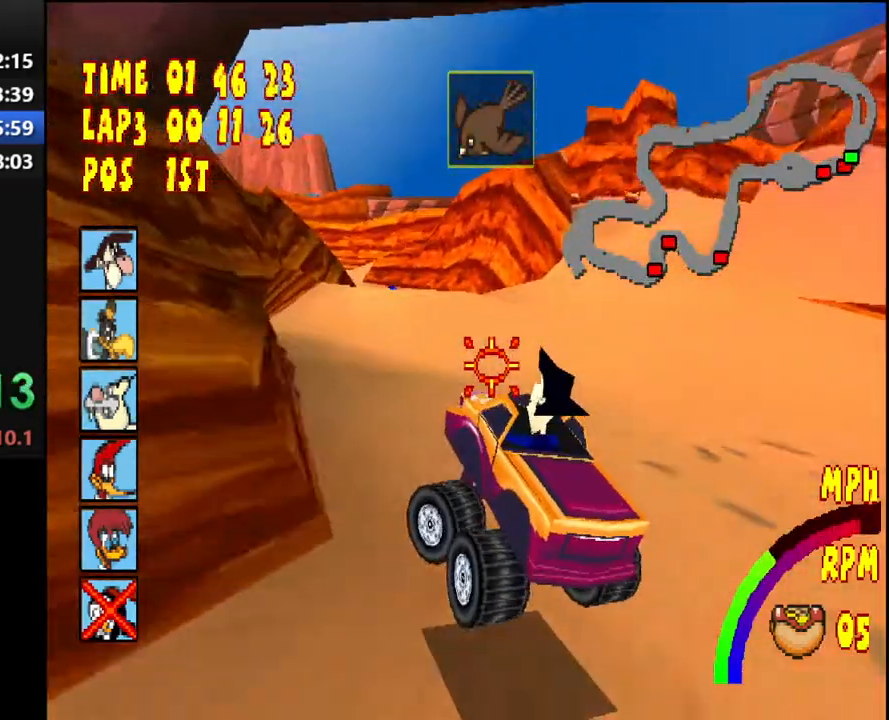
{"buttons": ["CROSS", "DPAD_LEFT"], "right_stick": "center", "events": [[267, "DPAD_LEFT", "down"]]}
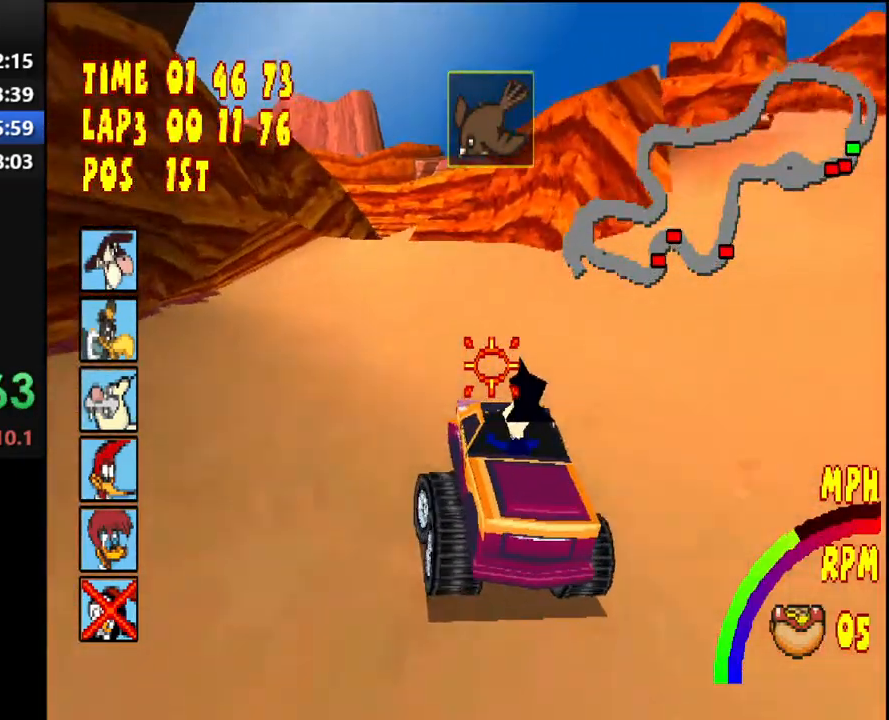
{"buttons": ["CROSS"], "right_stick": "center"}
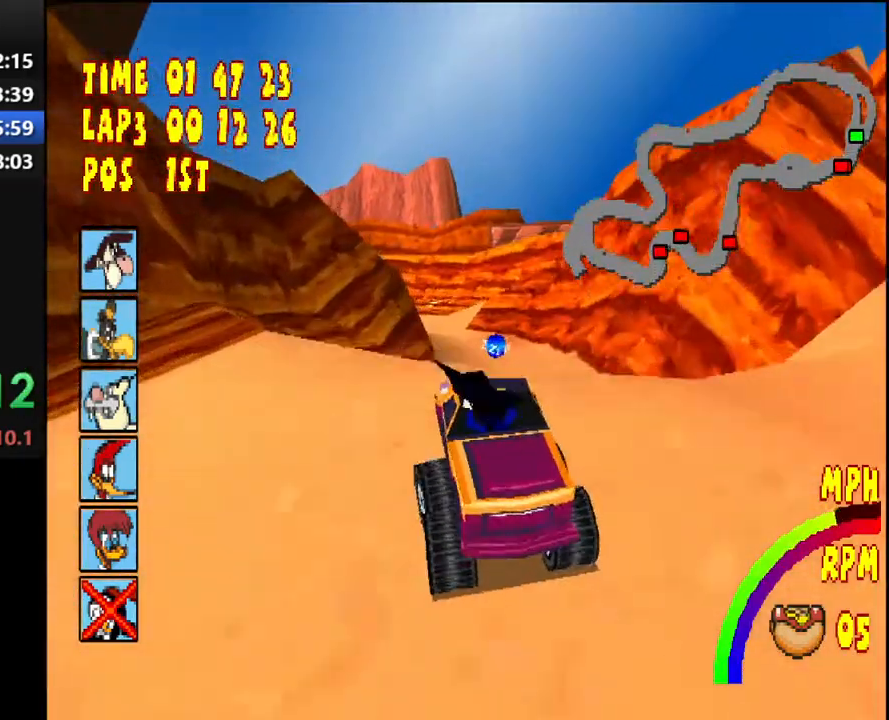
{"buttons": ["CROSS"], "right_stick": "center", "events": [[150, "DPAD_LEFT", "down"], [283, "DPAD_LEFT", "up"]]}
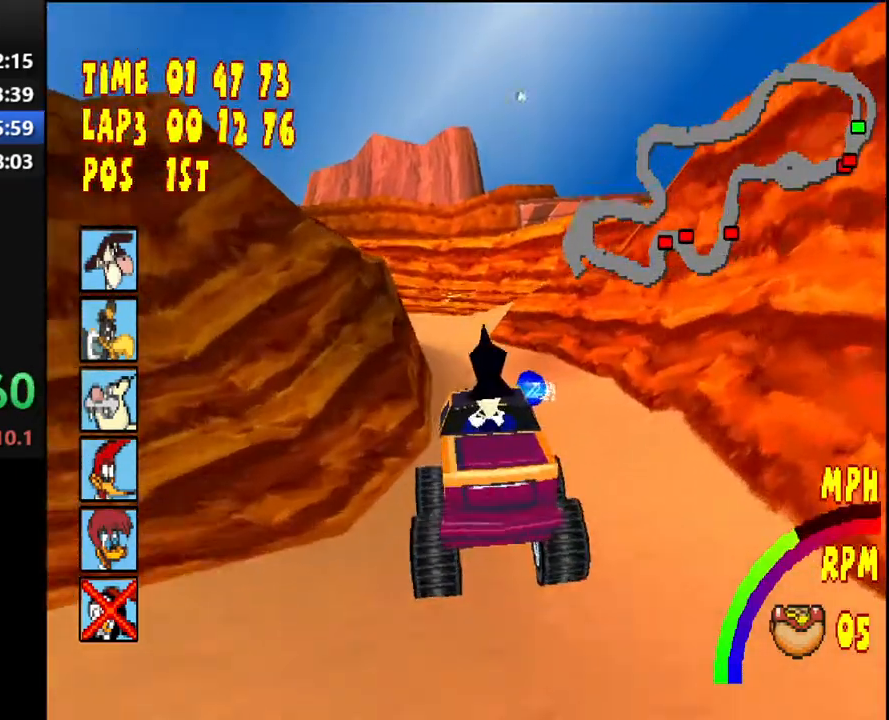
{"buttons": ["CROSS"], "right_stick": "center", "events": [[150, "DPAD_LEFT", "down"], [317, "DPAD_LEFT", "up"]]}
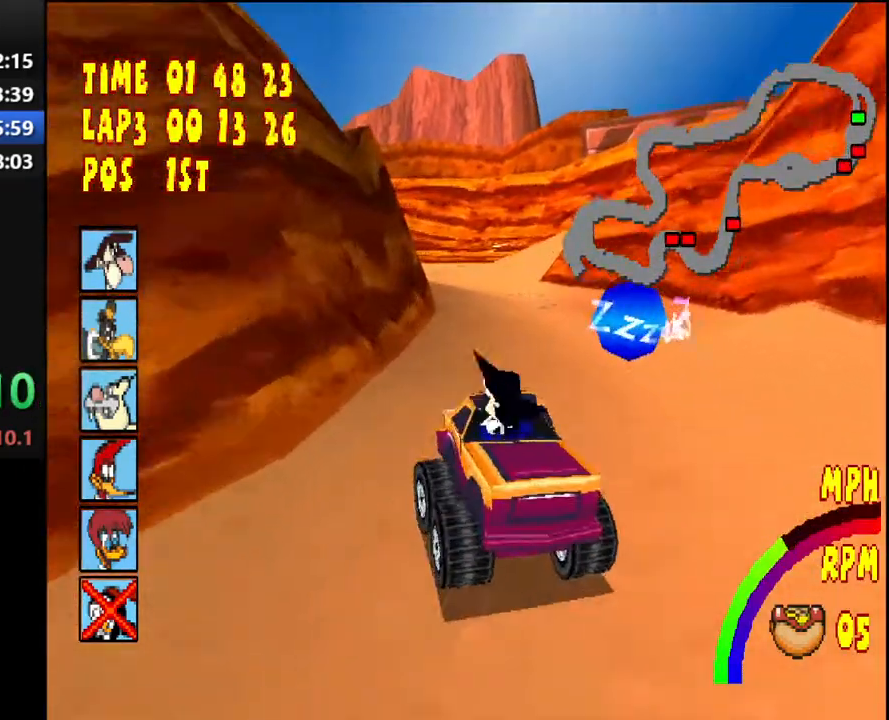
{"buttons": ["CROSS", "R1", "DPAD_LEFT"], "right_stick": "center", "events": [[333, "DPAD_LEFT", "down"], [333, "R1", "down"]]}
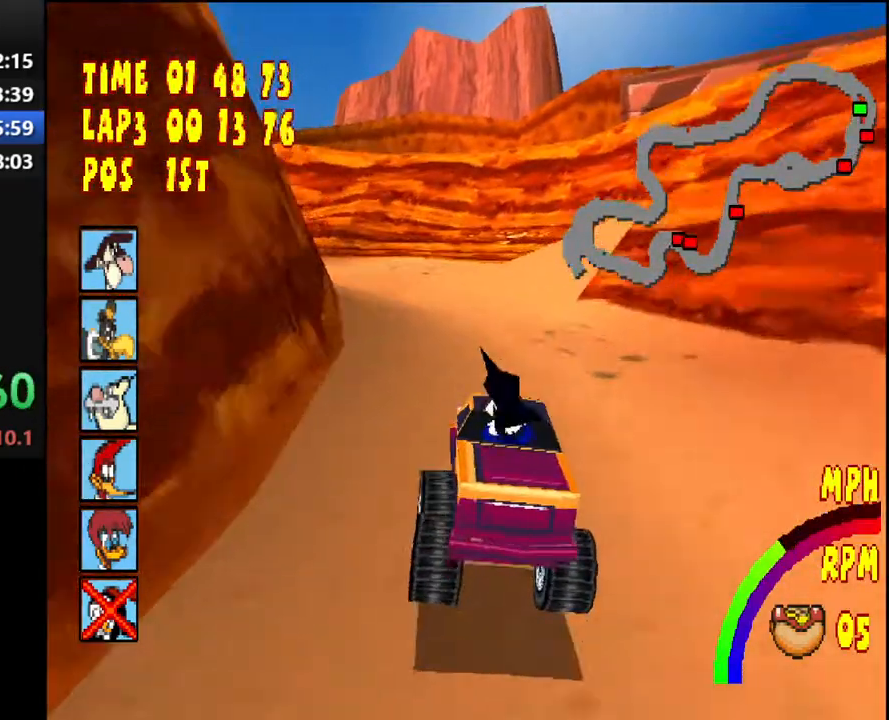
{"buttons": ["CROSS", "R1", "DPAD_LEFT"], "right_stick": "center", "events": []}
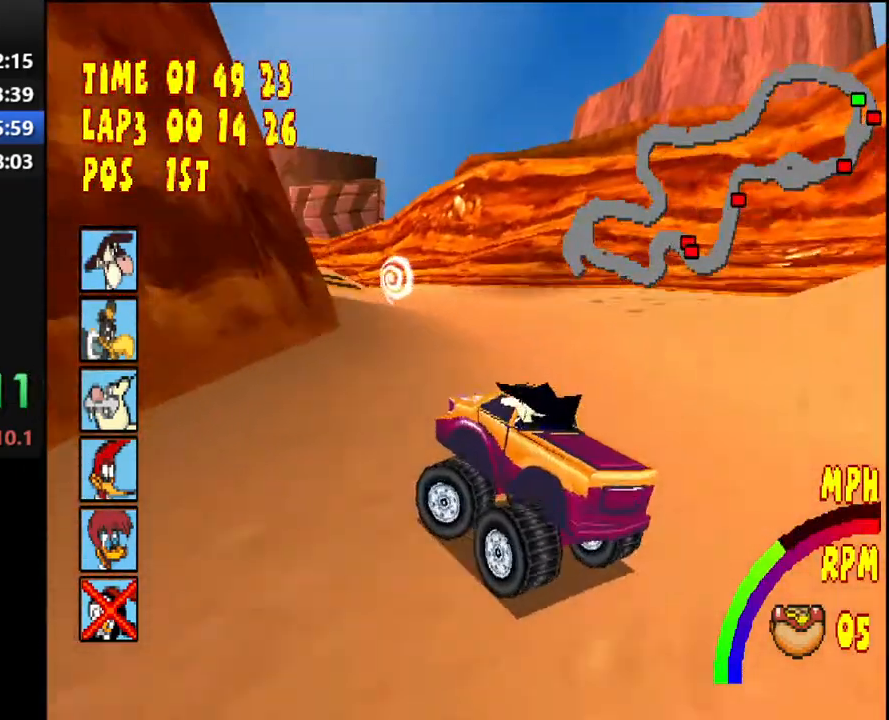
{"buttons": ["CROSS", "DPAD_RIGHT"], "right_stick": "center", "events": [[183, "DPAD_LEFT", "up"], [250, "R1", "up"], [450, "DPAD_RIGHT", "down"]]}
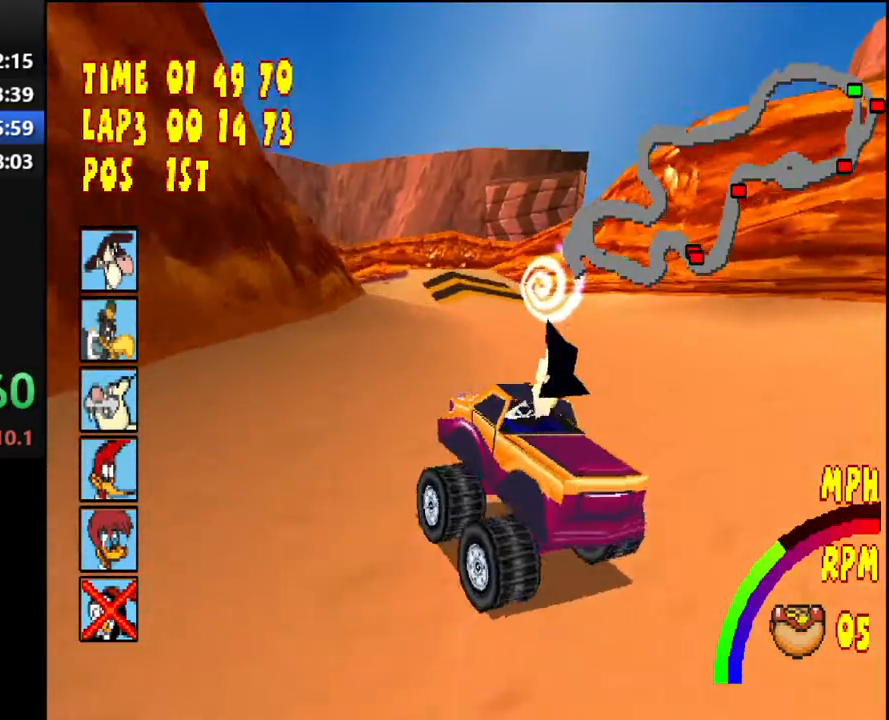
{"buttons": ["CROSS", "R1", "DPAD_LEFT"], "right_stick": "center", "events": [[100, "DPAD_RIGHT", "up"], [333, "DPAD_LEFT", "down"], [333, "R1", "down"]]}
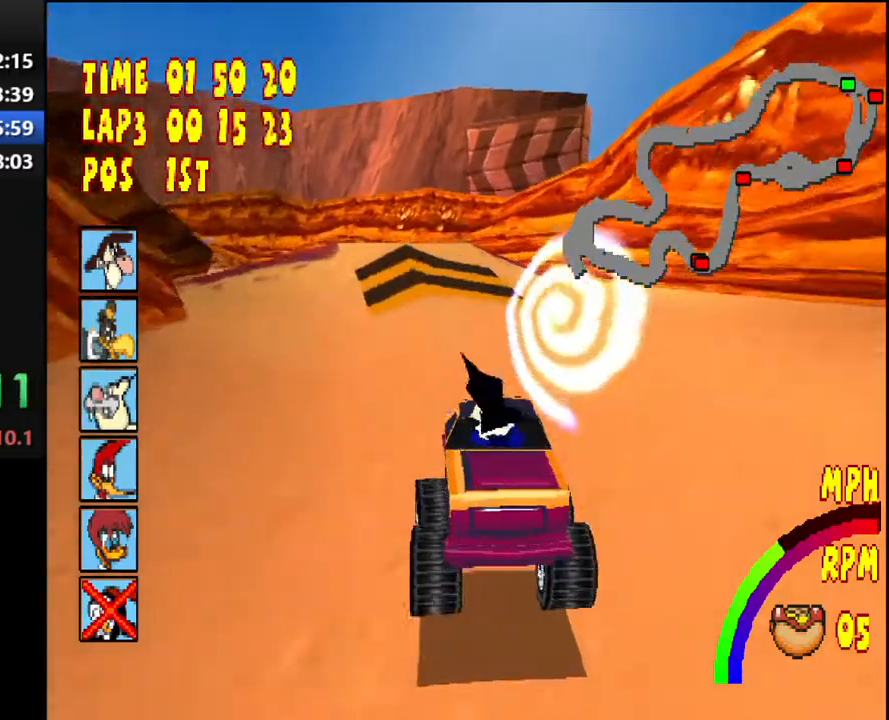
{"buttons": ["CROSS", "R1", "DPAD_LEFT"], "right_stick": "center", "events": []}
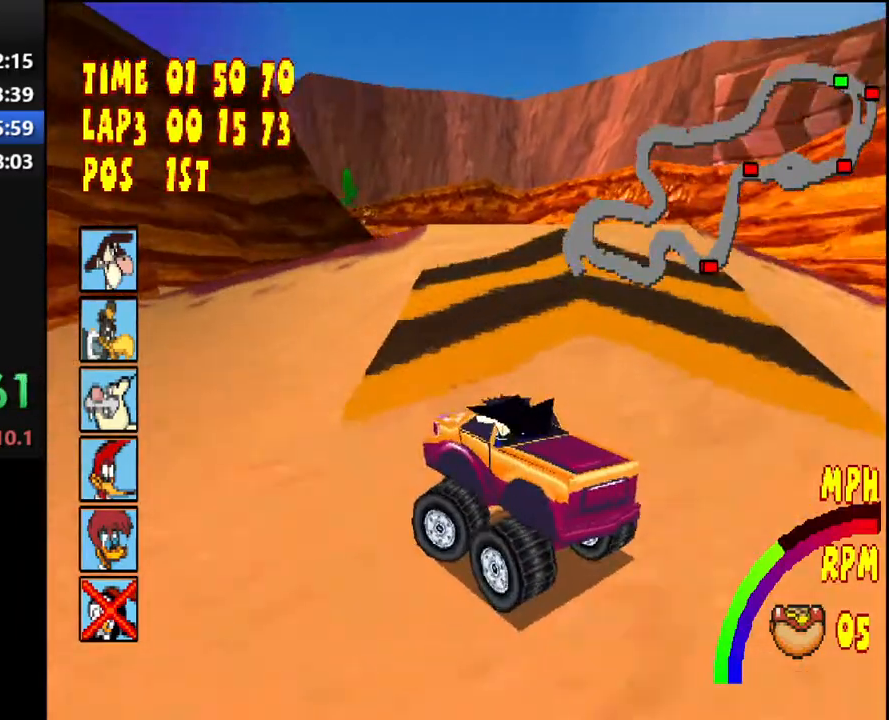
{"buttons": ["CROSS"], "right_stick": "center", "events": [[17, "DPAD_LEFT", "up"], [117, "R1", "up"]]}
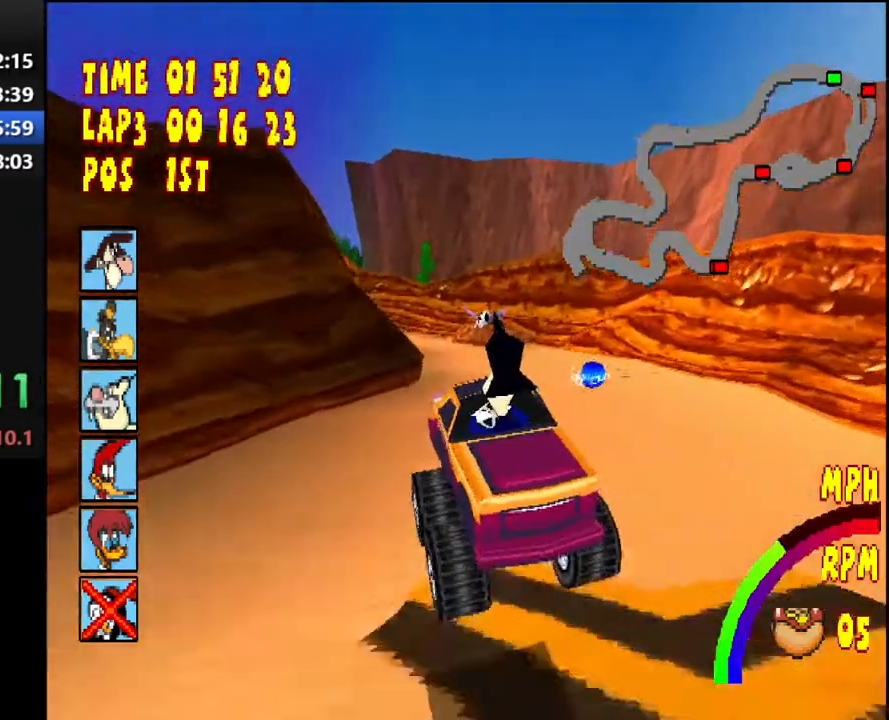
{"buttons": ["CROSS"], "right_stick": "center", "events": [[183, "DPAD_LEFT", "down"], [417, "DPAD_LEFT", "up"]]}
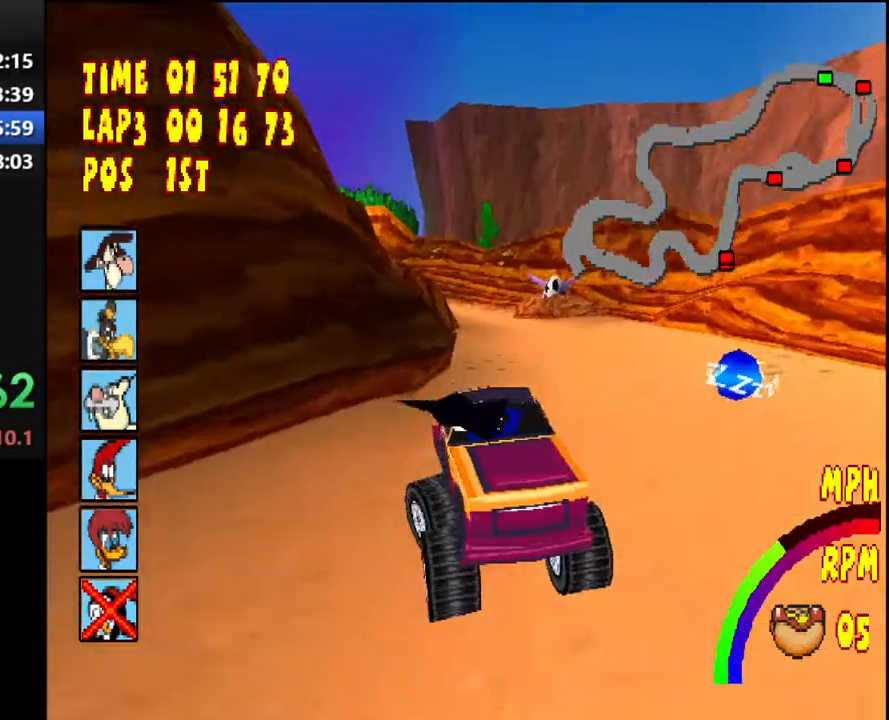
{"buttons": ["CROSS"], "right_stick": "center", "events": []}
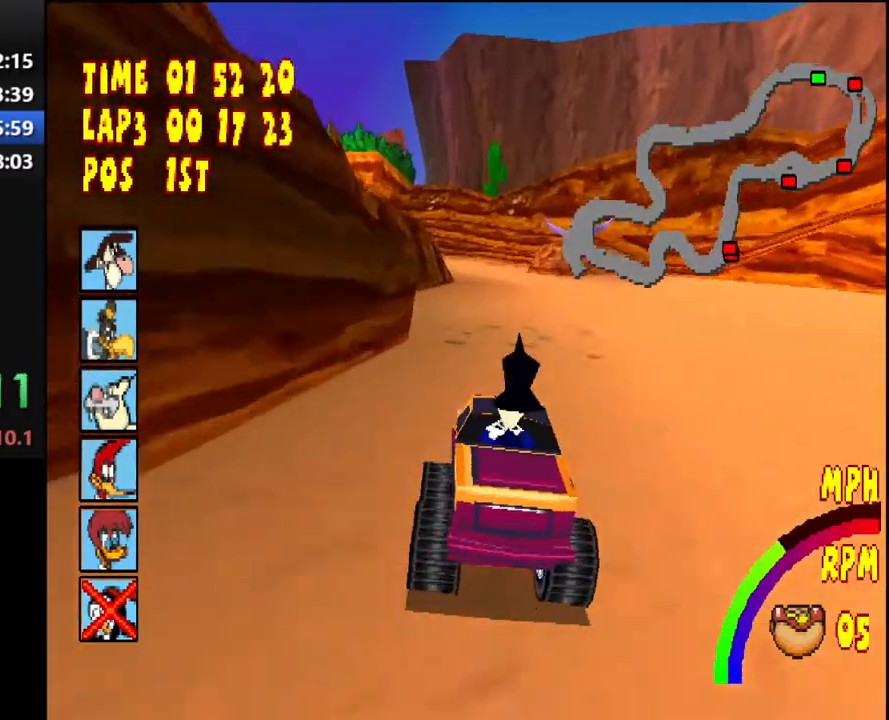
{"buttons": ["CROSS"], "right_stick": "center", "events": []}
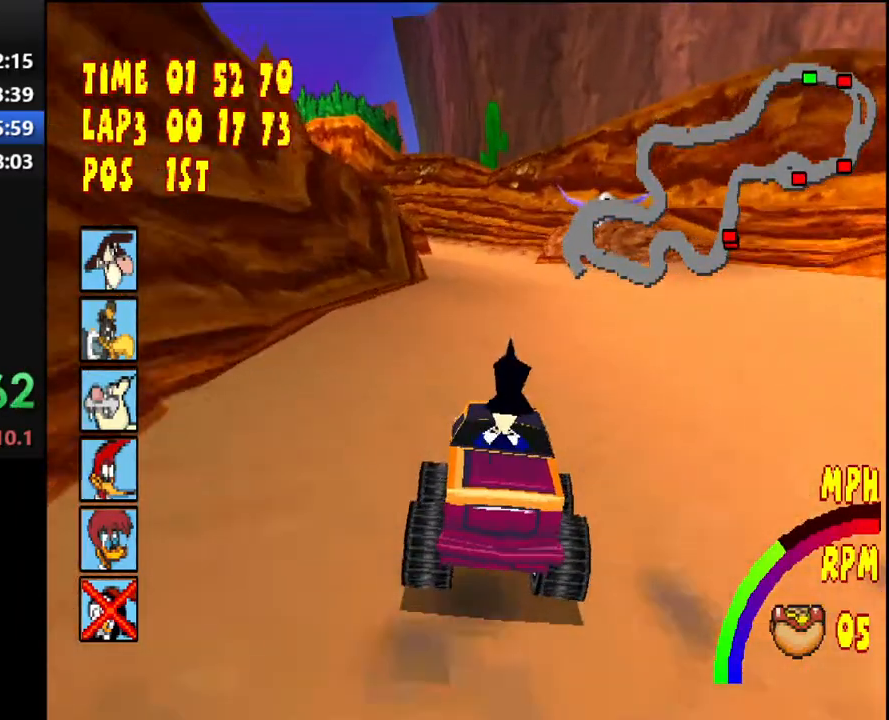
{"buttons": ["CROSS"], "right_stick": "center", "events": [[183, "DPAD_LEFT", "down"], [300, "DPAD_LEFT", "up"]]}
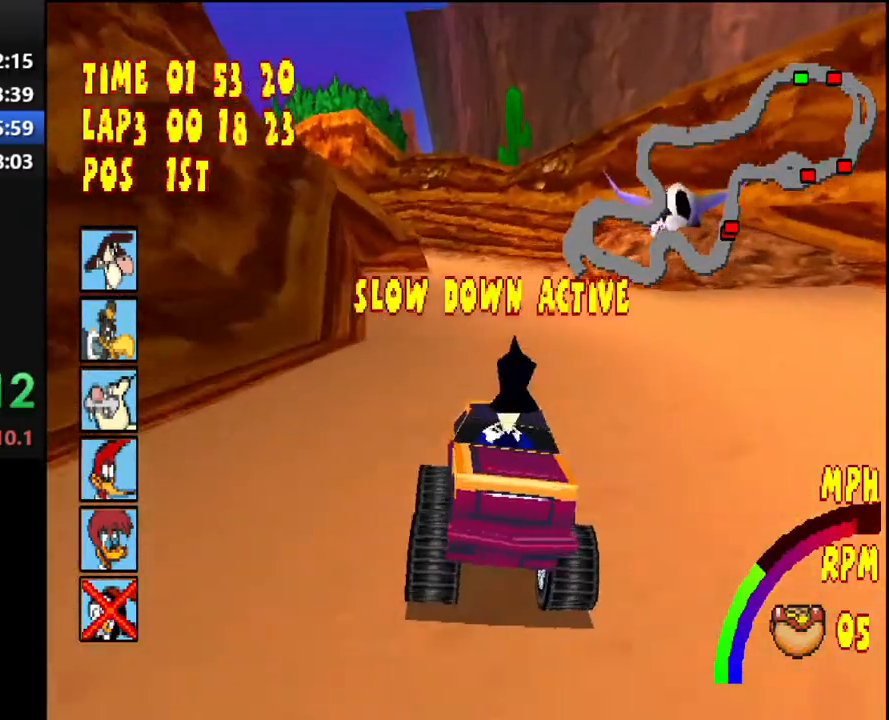
{"buttons": ["CROSS"], "right_stick": "center", "events": []}
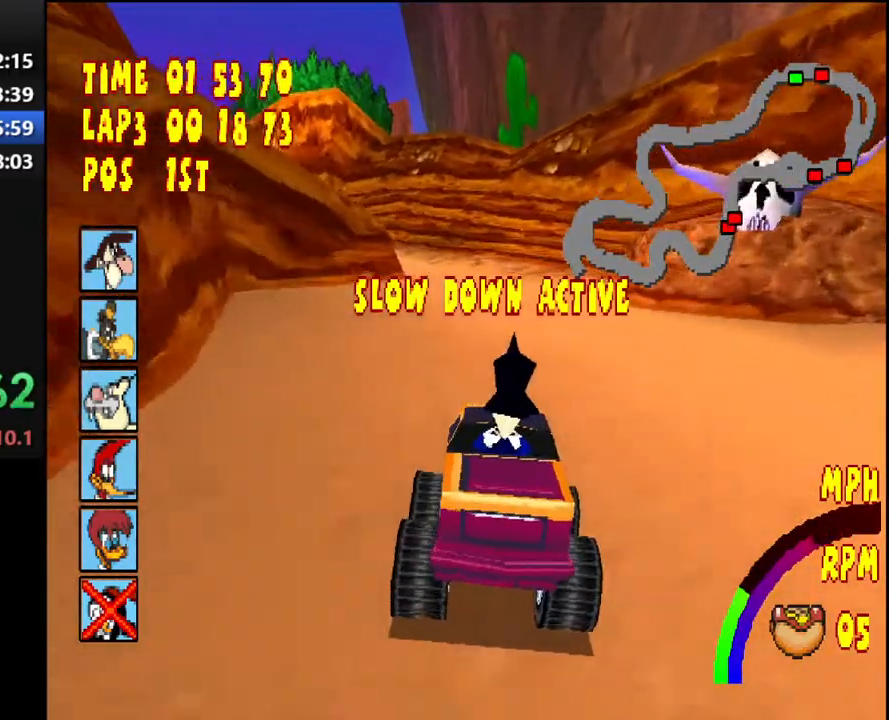
{"buttons": ["CROSS"], "right_stick": "center", "events": [[50, "DPAD_LEFT", "down"], [183, "DPAD_LEFT", "up"]]}
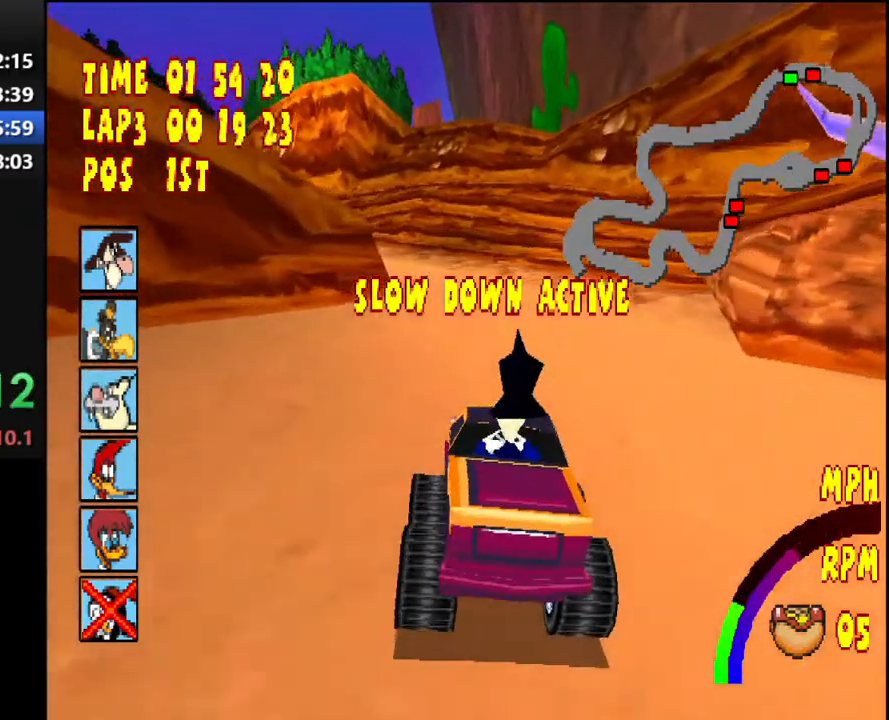
{"buttons": ["CROSS", "R1", "DPAD_LEFT"], "right_stick": "center", "events": [[433, "DPAD_LEFT", "down"], [433, "R1", "down"]]}
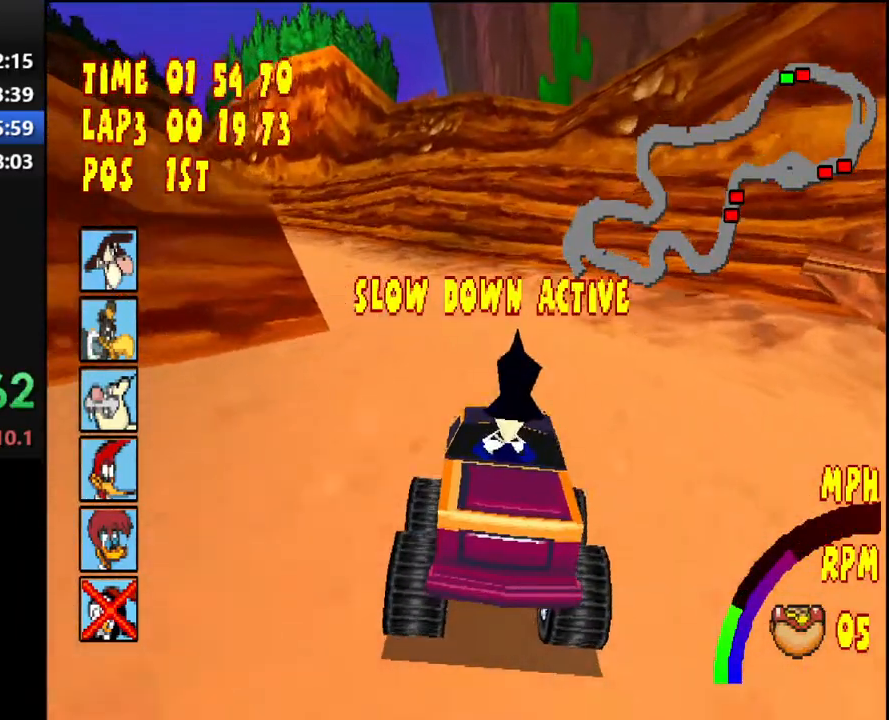
{"buttons": ["CROSS", "R1", "DPAD_LEFT"], "right_stick": "center", "events": []}
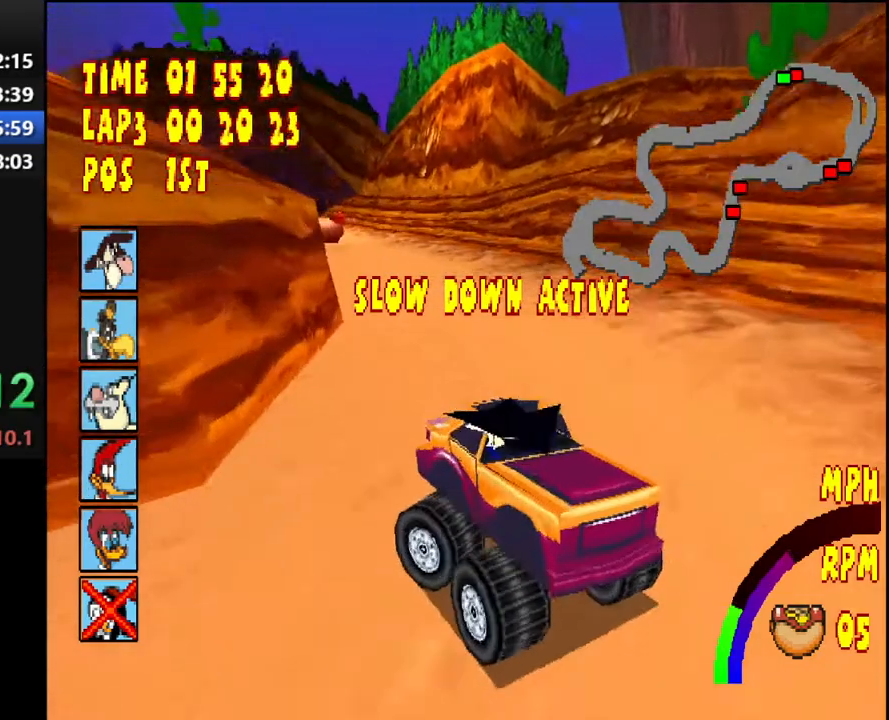
{"buttons": ["CROSS"], "right_stick": "center", "events": [[200, "DPAD_LEFT", "up"], [283, "R1", "up"]]}
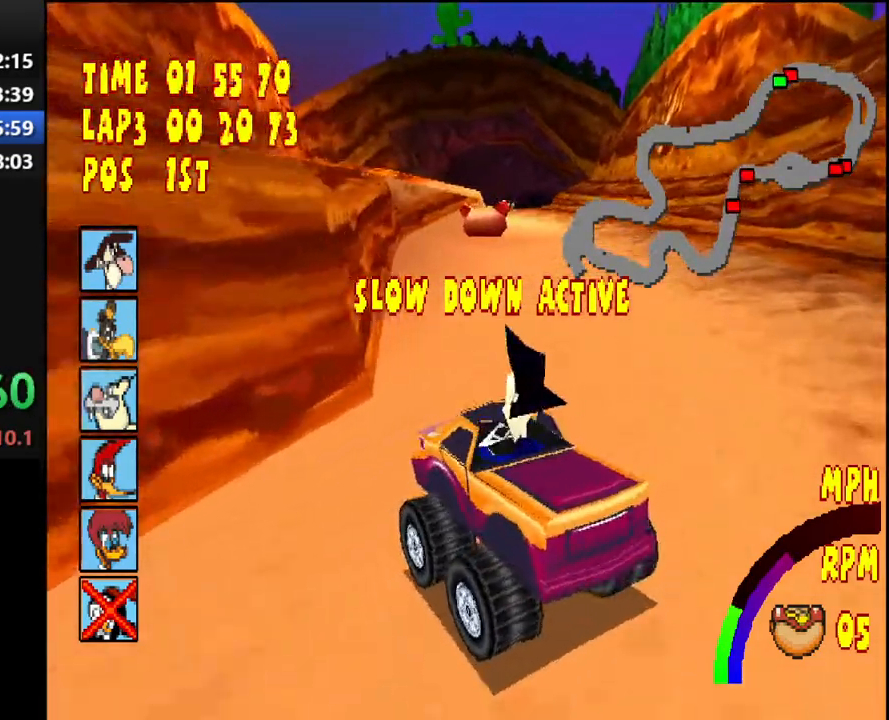
{"buttons": ["CROSS"], "right_stick": "center", "events": []}
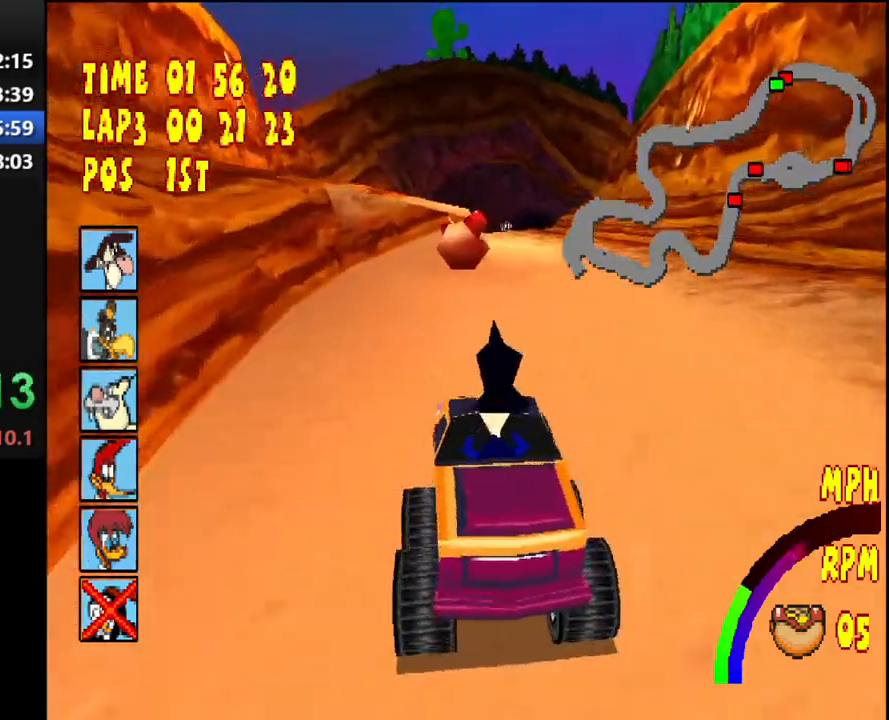
{"buttons": ["CROSS"], "right_stick": "center", "events": [[300, "DPAD_RIGHT", "down"], [467, "DPAD_RIGHT", "up"]]}
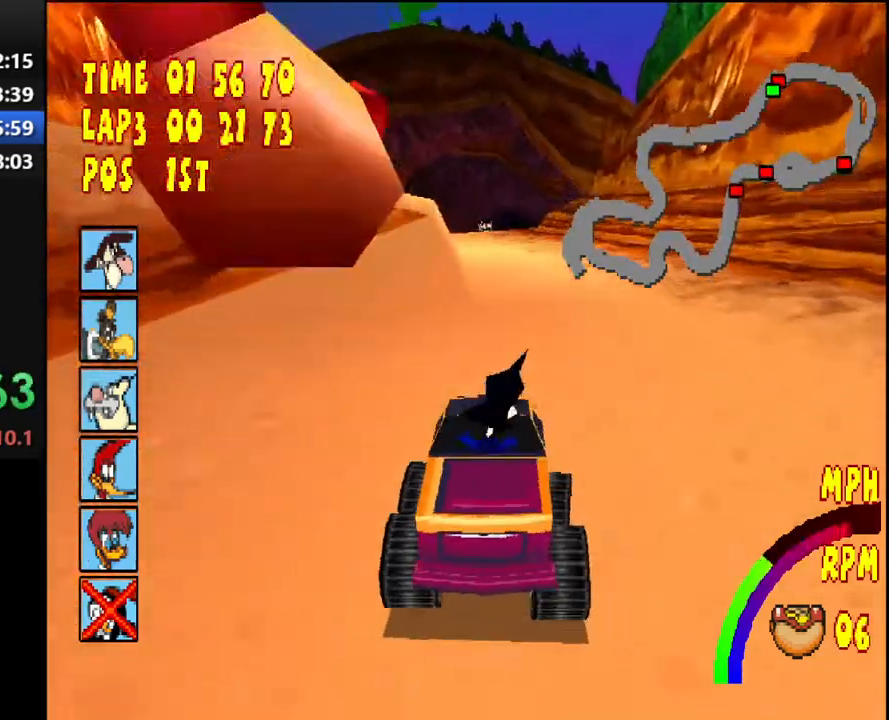
{"buttons": ["CROSS", "R1", "DPAD_LEFT"], "right_stick": "center", "events": [[350, "DPAD_LEFT", "down"], [350, "R1", "down"]]}
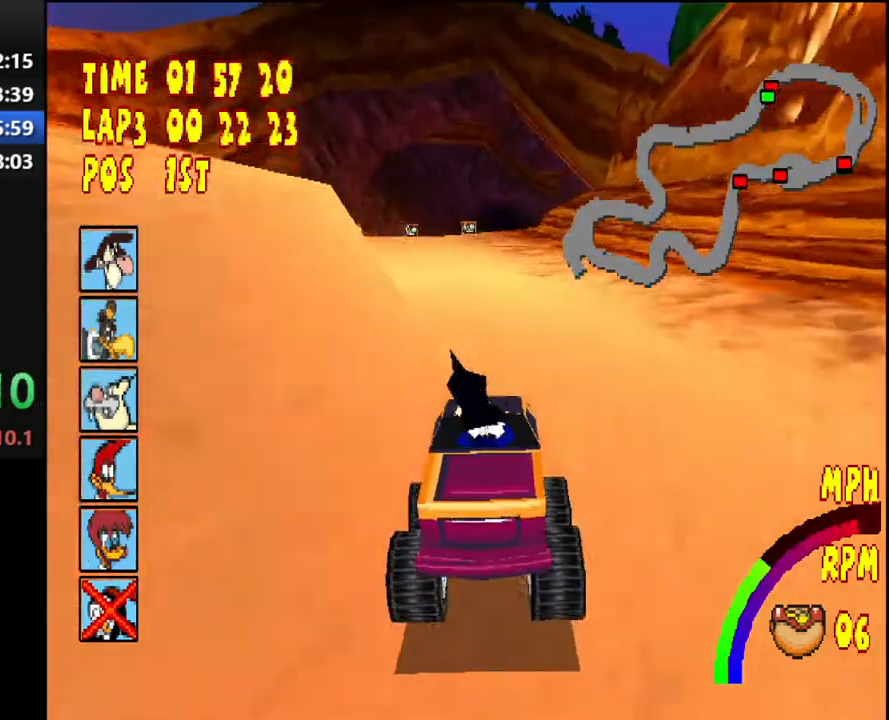
{"buttons": ["CROSS", "DPAD_LEFT"], "right_stick": "center", "events": [[83, "DPAD_LEFT", "up"], [150, "R1", "up"], [400, "DPAD_LEFT", "down"]]}
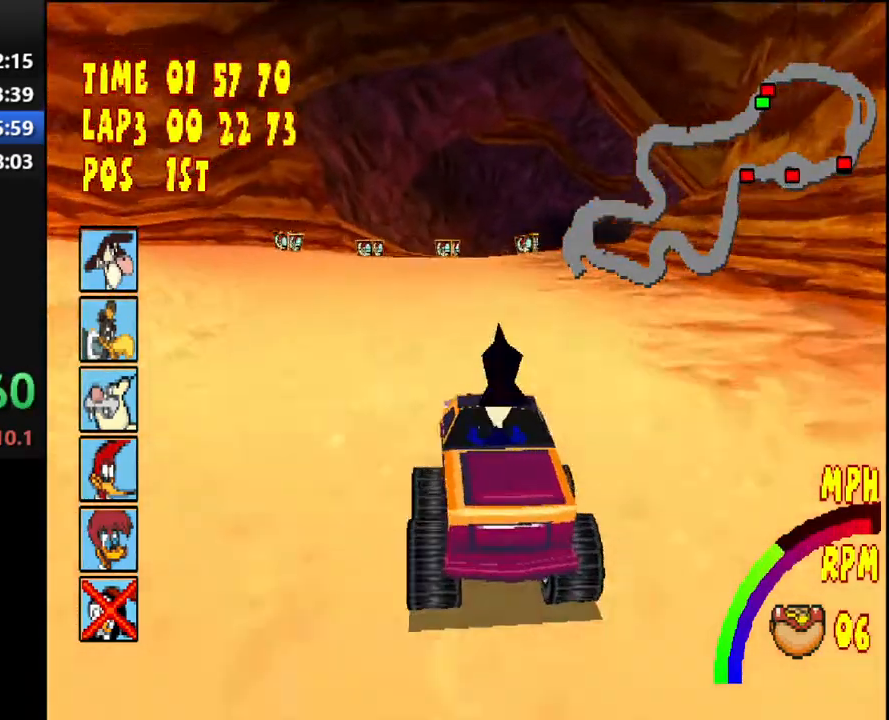
{"buttons": ["CROSS"], "right_stick": "center", "events": [[117, "DPAD_LEFT", "up"]]}
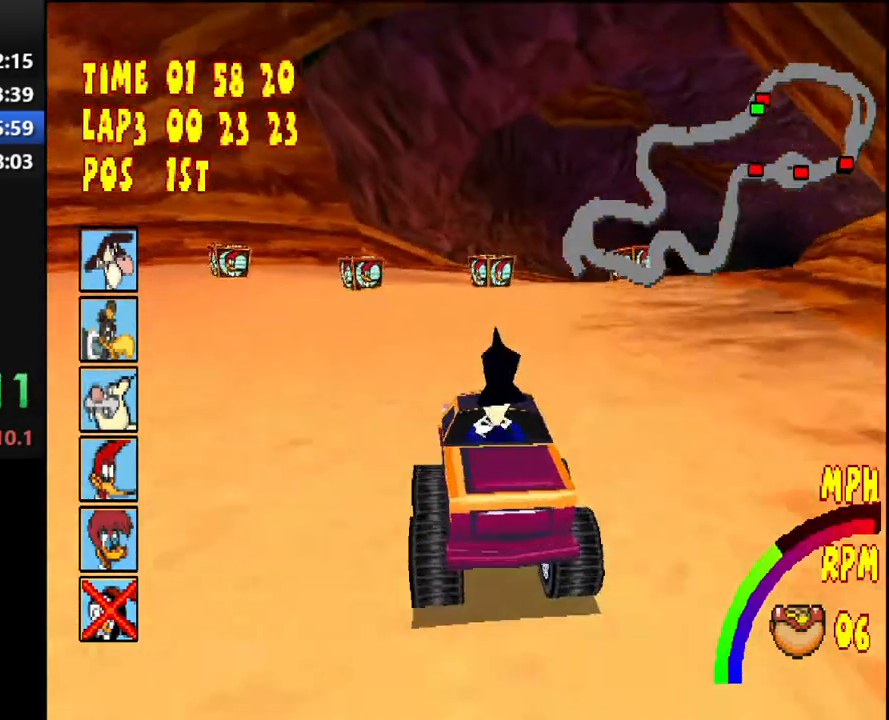
{"buttons": ["CROSS", "L1", "R1", "DPAD_RIGHT"], "right_stick": "center", "events": [[250, "DPAD_RIGHT", "down"], [300, "R1", "down"], [383, "L1", "down"]]}
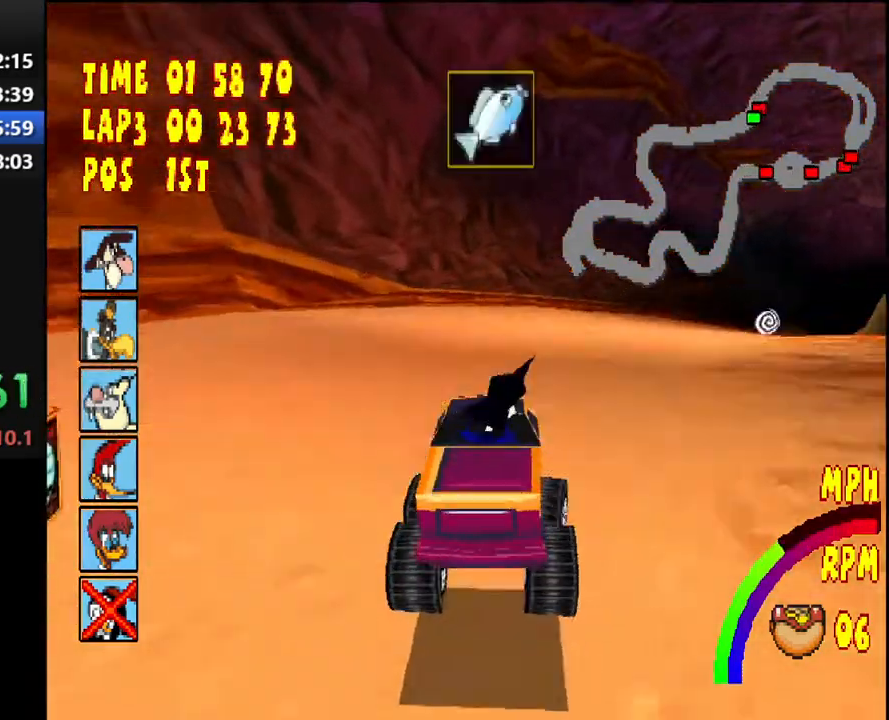
{"buttons": ["CROSS", "DPAD_RIGHT"], "right_stick": "center", "events": [[150, "L1", "up"], [450, "R1", "up"]]}